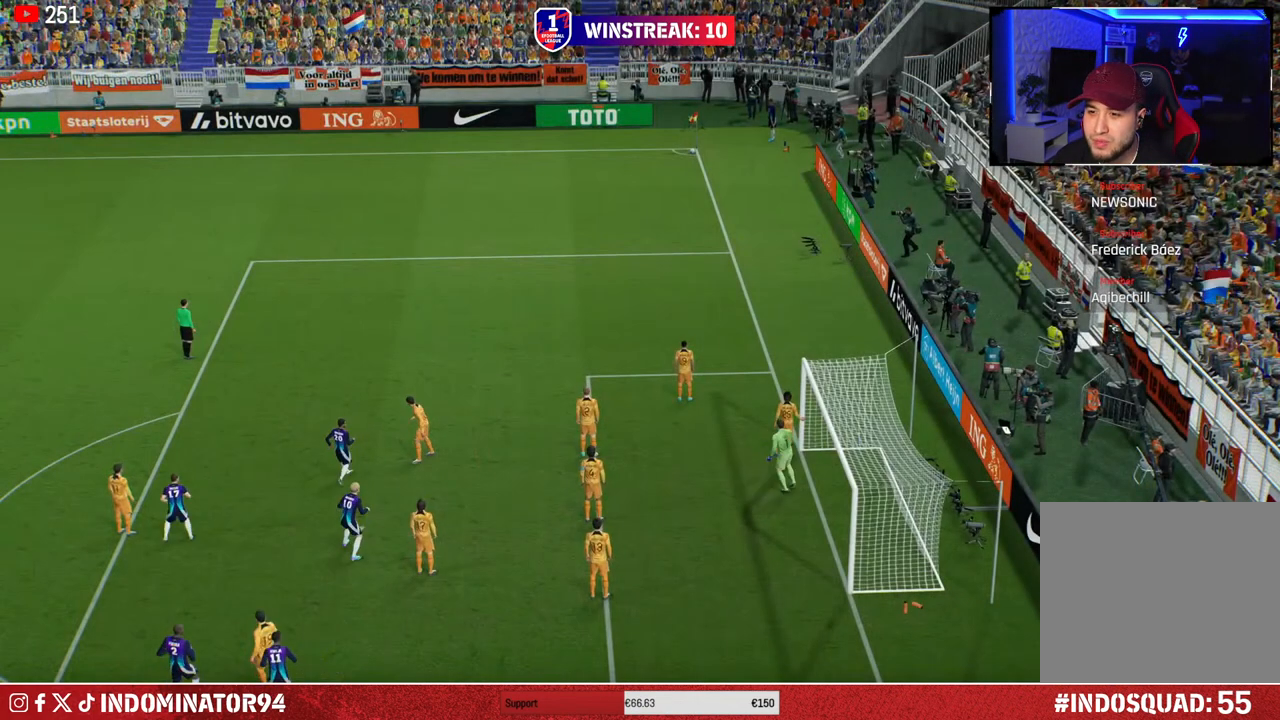
Gameplay with a controller (PlayStation layout); each line is a JSON object with the inputs held at the frame after it. "events" lists button and stick changes between this image and that frame as [ms after this image, input, new state], when the widget could be followed in between.
{"buttons": [], "left_stick": "up-right", "right_stick": "center", "events": [[200, "left_stick", "up-right"]]}
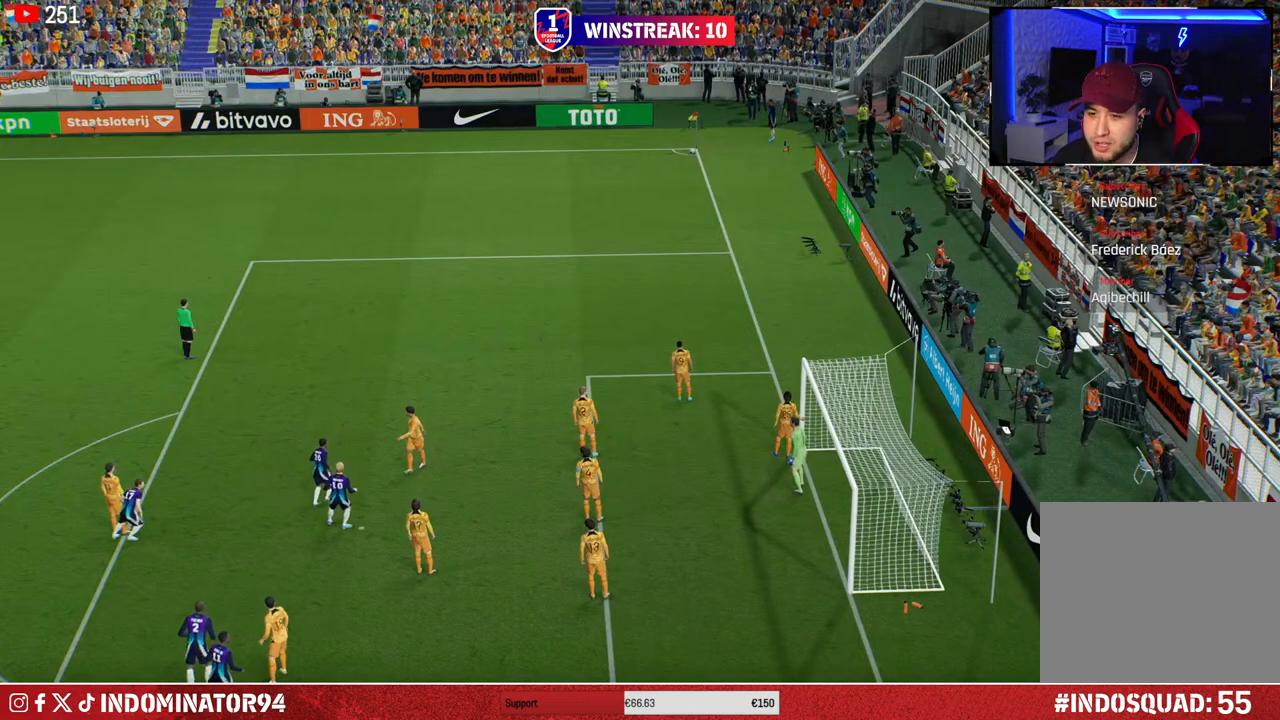
{"buttons": [], "left_stick": "center", "right_stick": "center", "events": [[267, "left_stick", "center"]]}
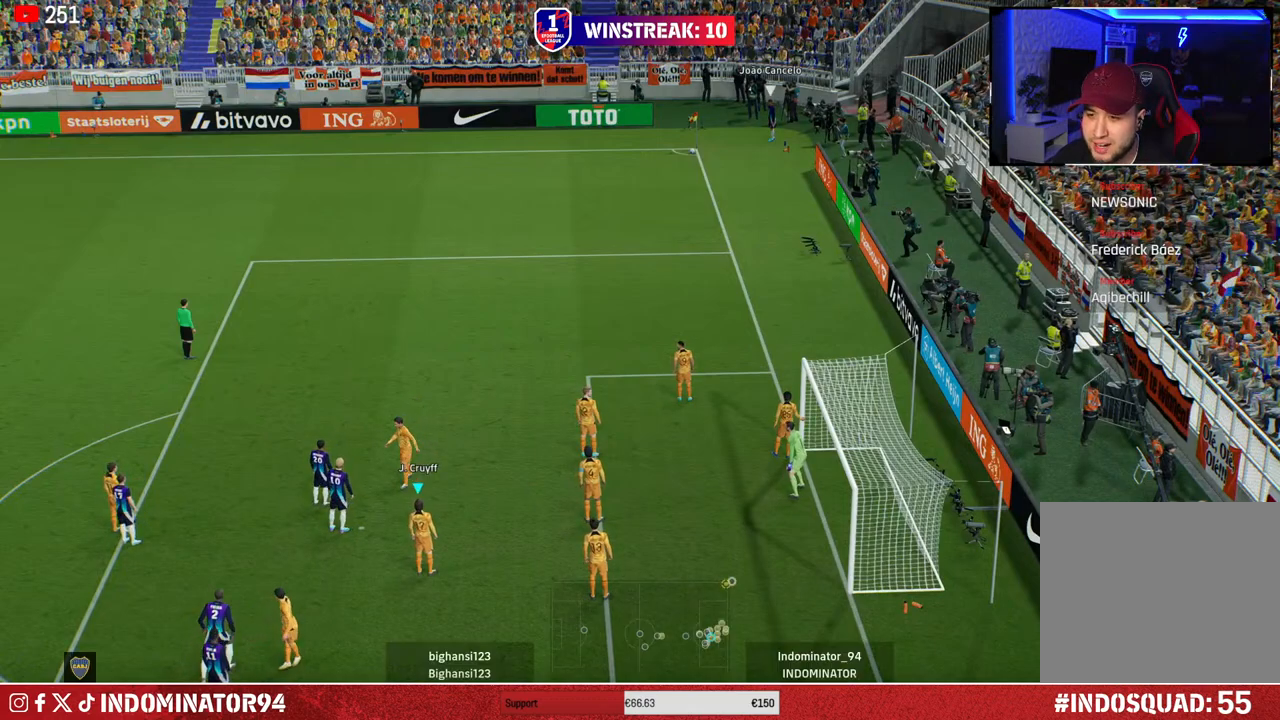
{"buttons": [], "left_stick": "center", "right_stick": "center", "events": [[283, "right_stick", "up"], [433, "right_stick", "center"]]}
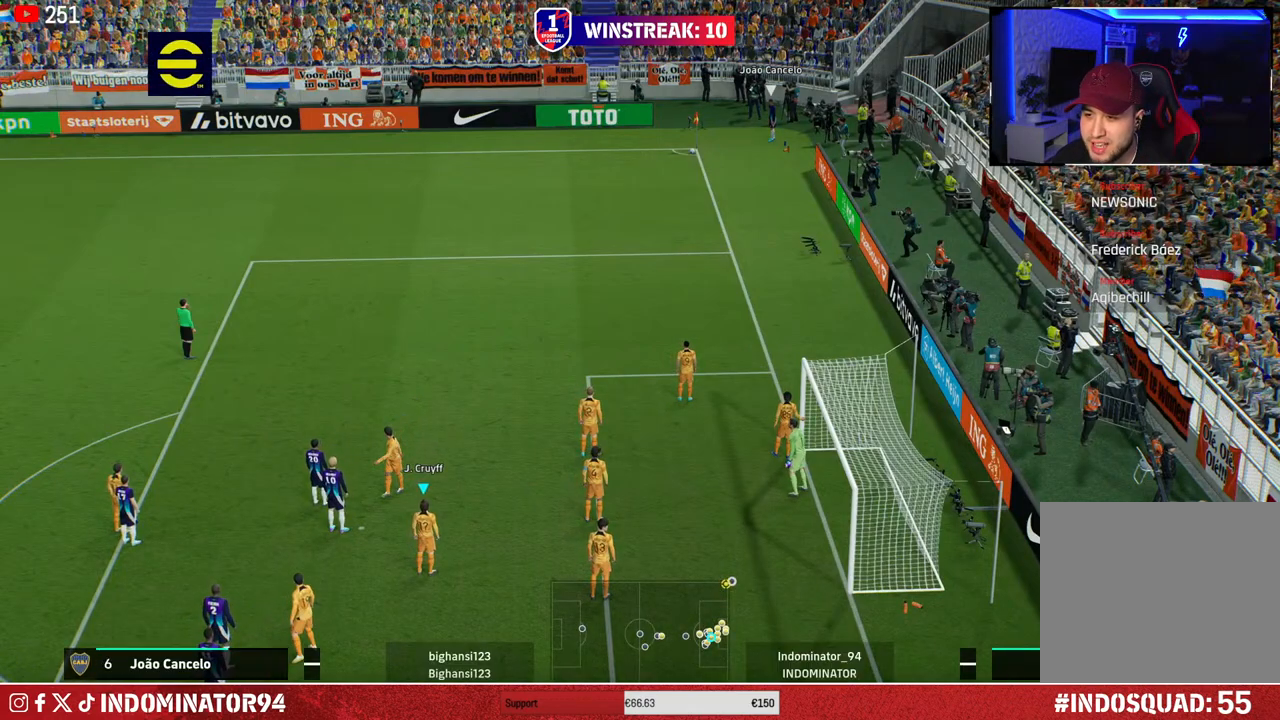
{"buttons": [], "left_stick": "up", "right_stick": "center", "events": [[267, "left_stick", "up"]]}
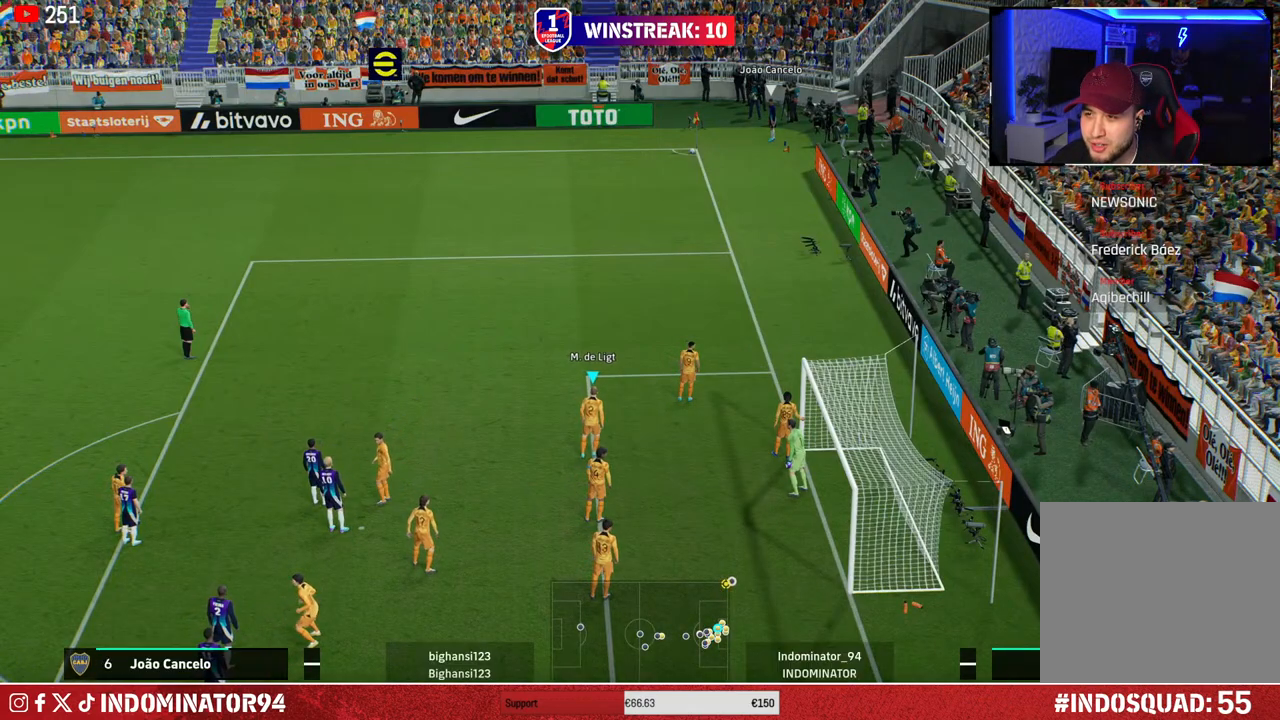
{"buttons": [], "left_stick": "center", "right_stick": "up-right", "events": [[50, "left_stick", "down"], [350, "left_stick", "center"], [483, "right_stick", "up-right"]]}
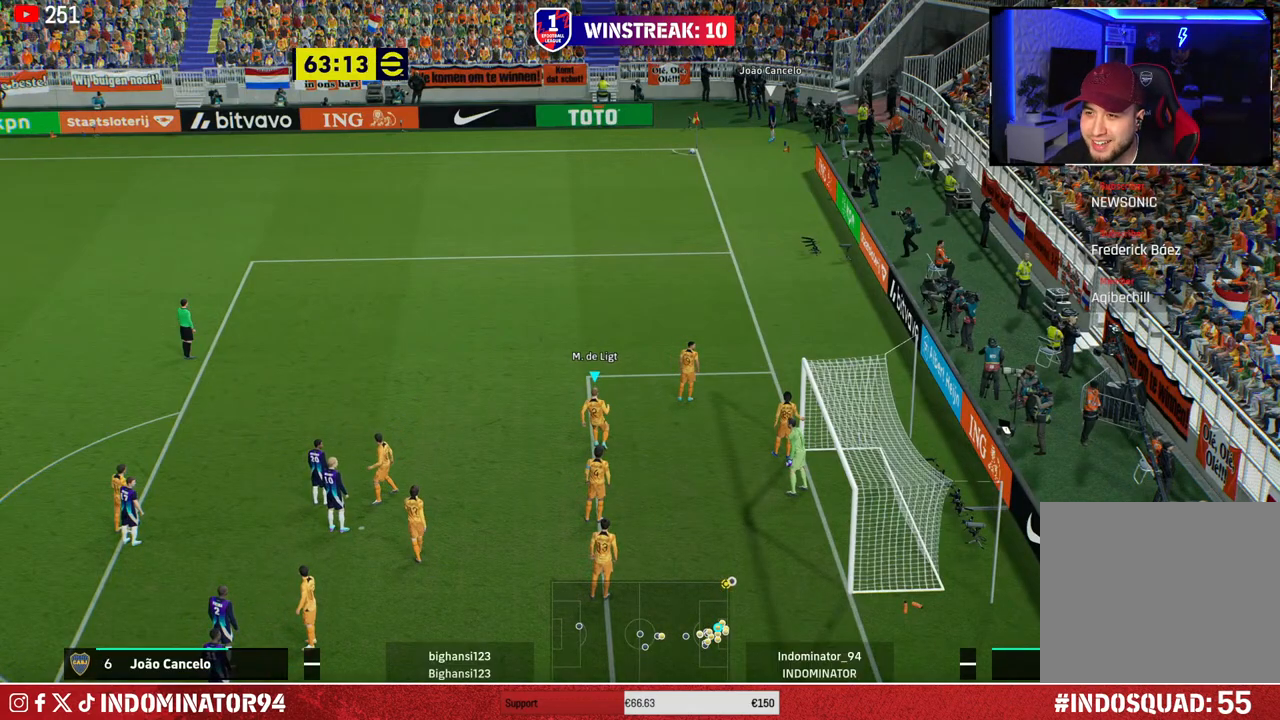
{"buttons": ["R1"], "left_stick": "up-left", "right_stick": "center", "events": [[100, "right_stick", "center"], [133, "left_stick", "up-left"], [200, "R1", "down"]]}
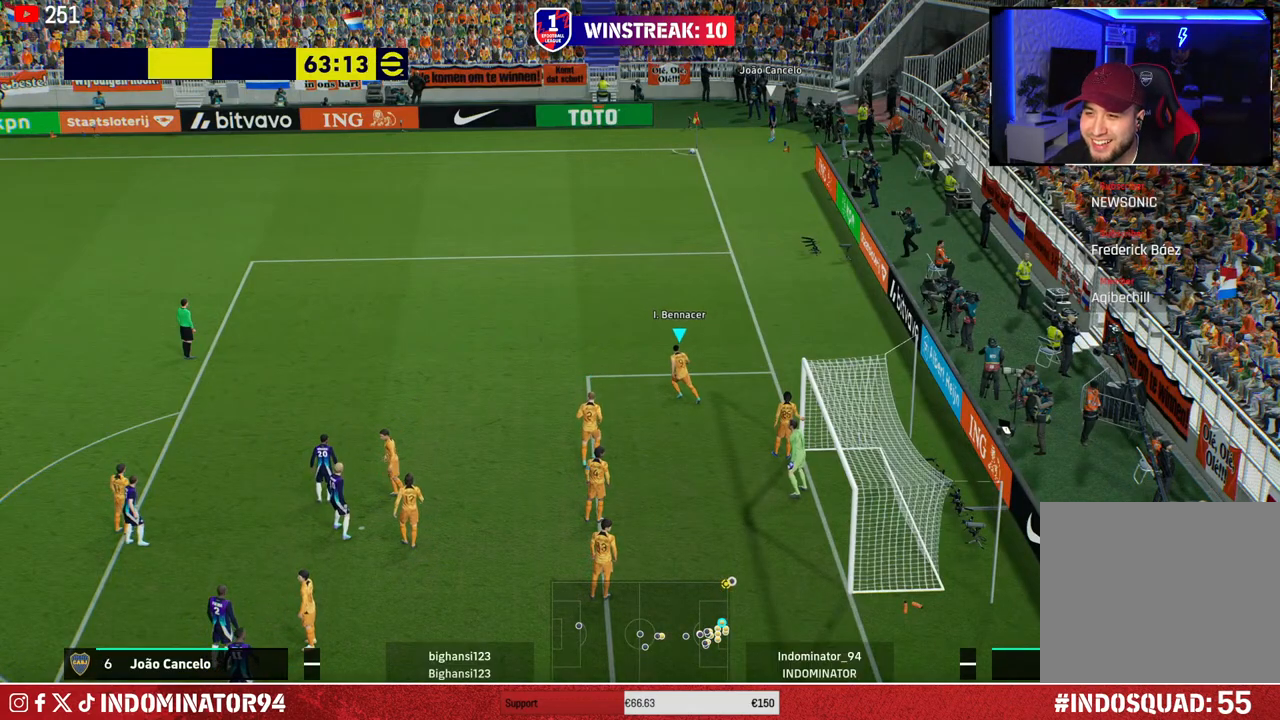
{"buttons": ["R1"], "left_stick": "up-left", "right_stick": "center", "events": []}
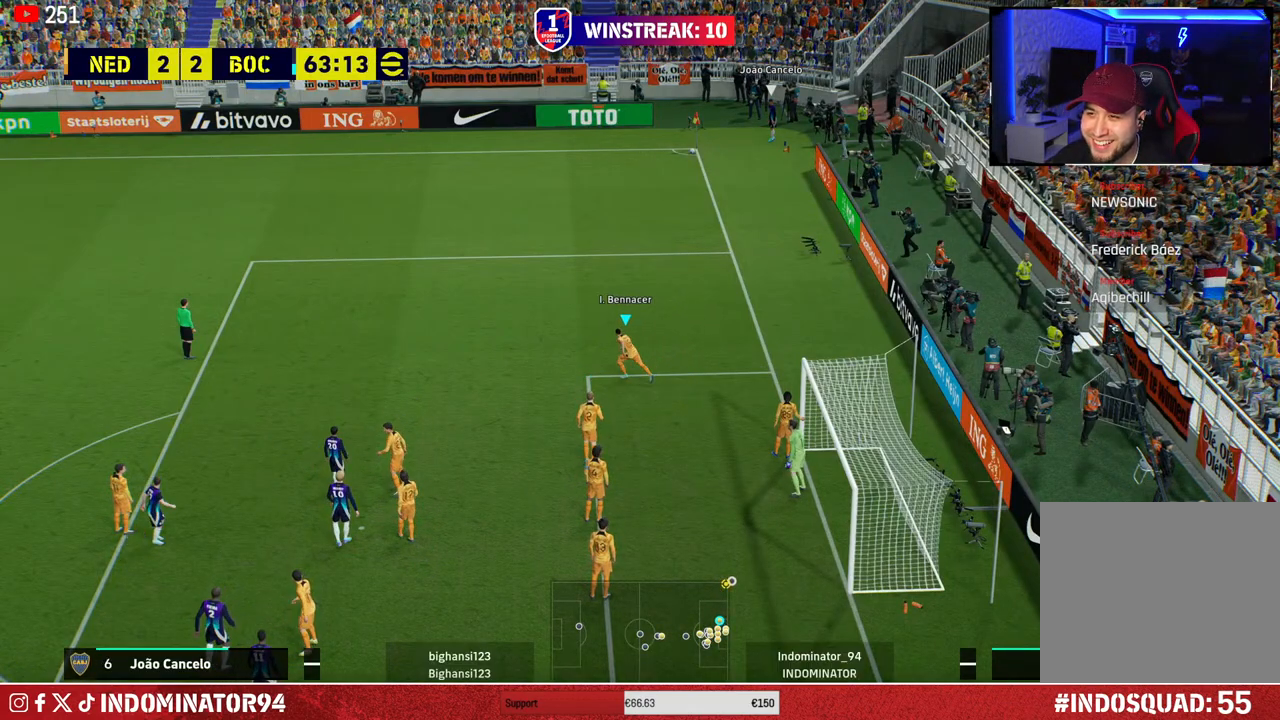
{"buttons": ["R1"], "left_stick": "up-left", "right_stick": "center", "events": []}
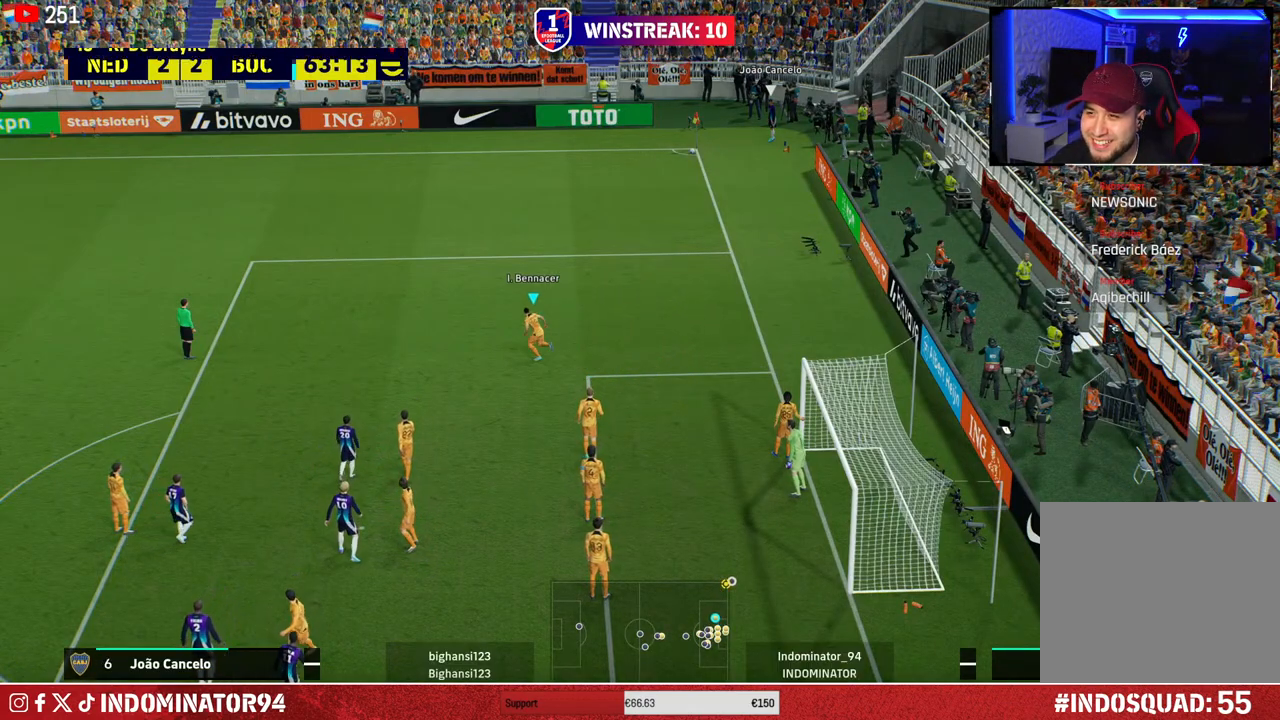
{"buttons": ["R1"], "left_stick": "up-left", "right_stick": "center", "events": []}
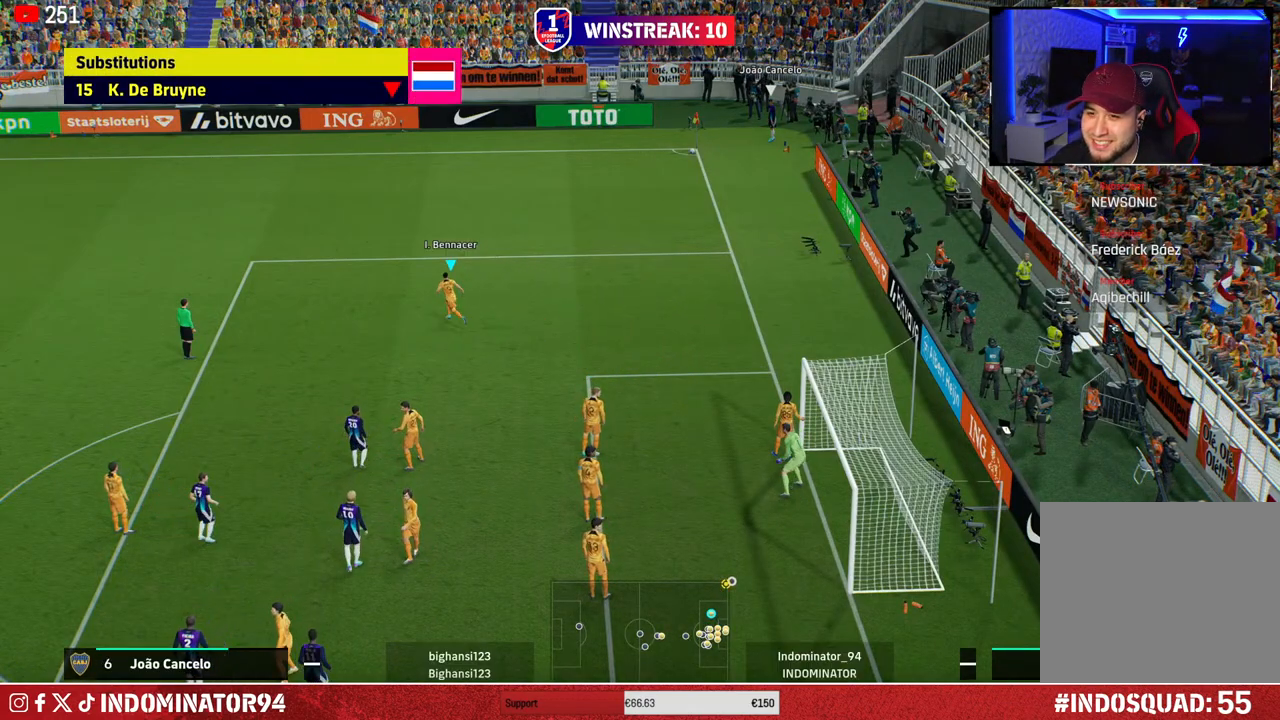
{"buttons": ["R1"], "left_stick": "up-left", "right_stick": "center", "events": []}
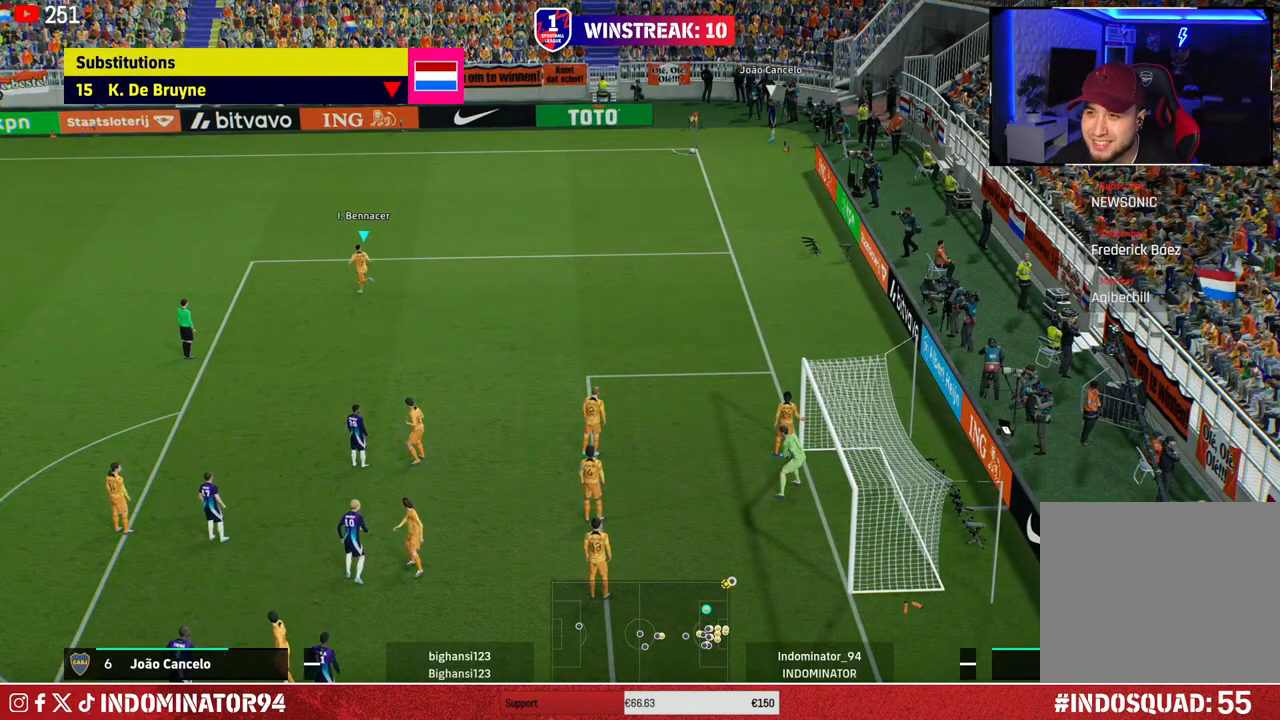
{"buttons": [], "left_stick": "up-left", "right_stick": "center", "events": [[17, "R1", "up"]]}
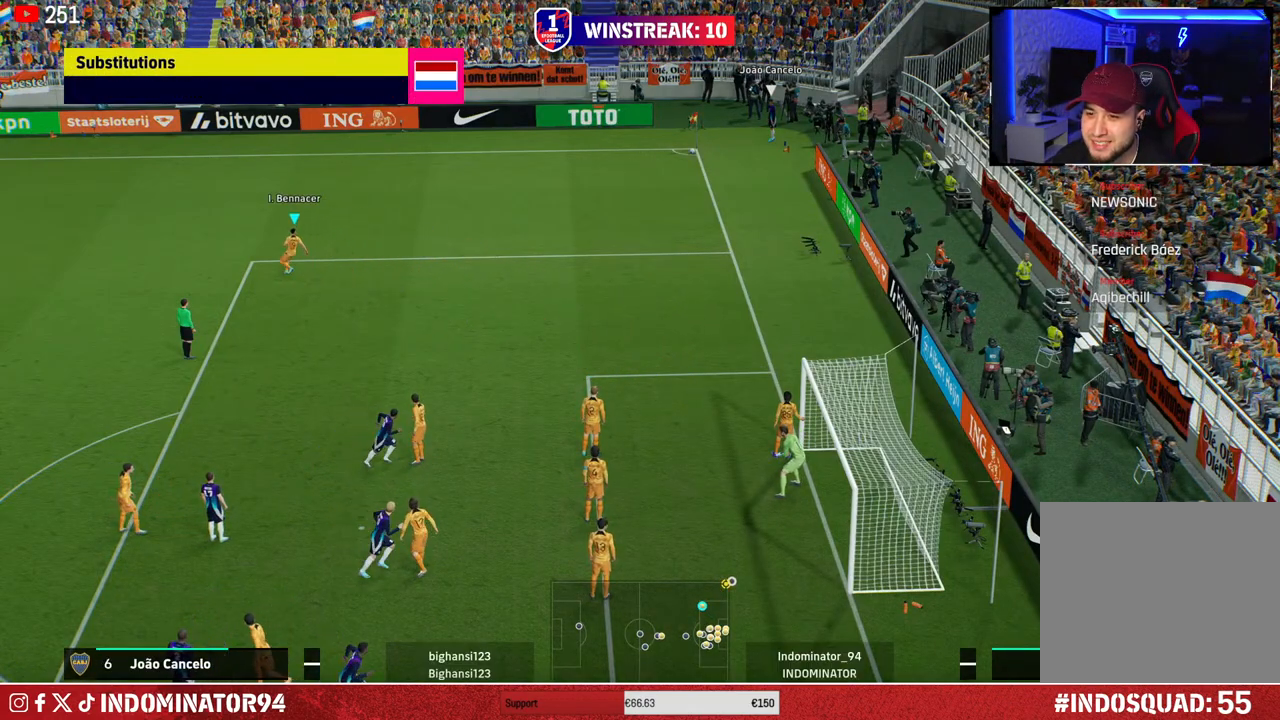
{"buttons": [], "left_stick": "up-left", "right_stick": "center", "events": []}
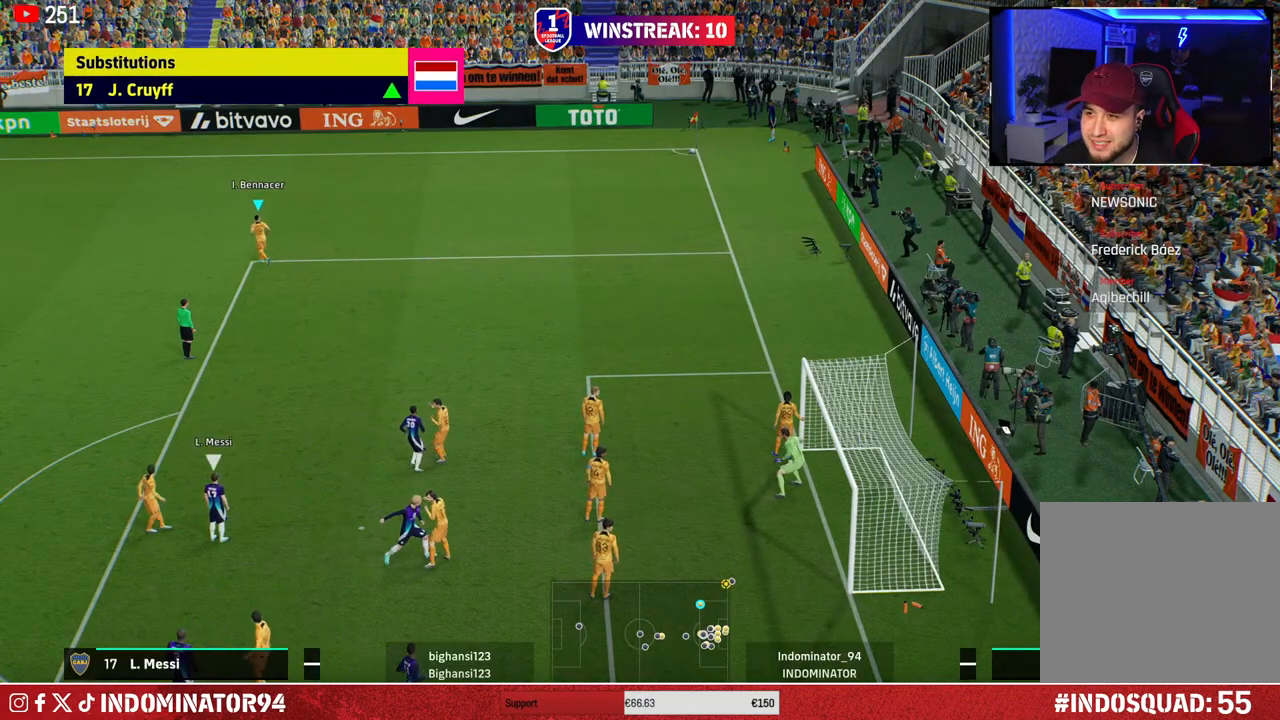
{"buttons": [], "left_stick": "up-left", "right_stick": "center", "events": []}
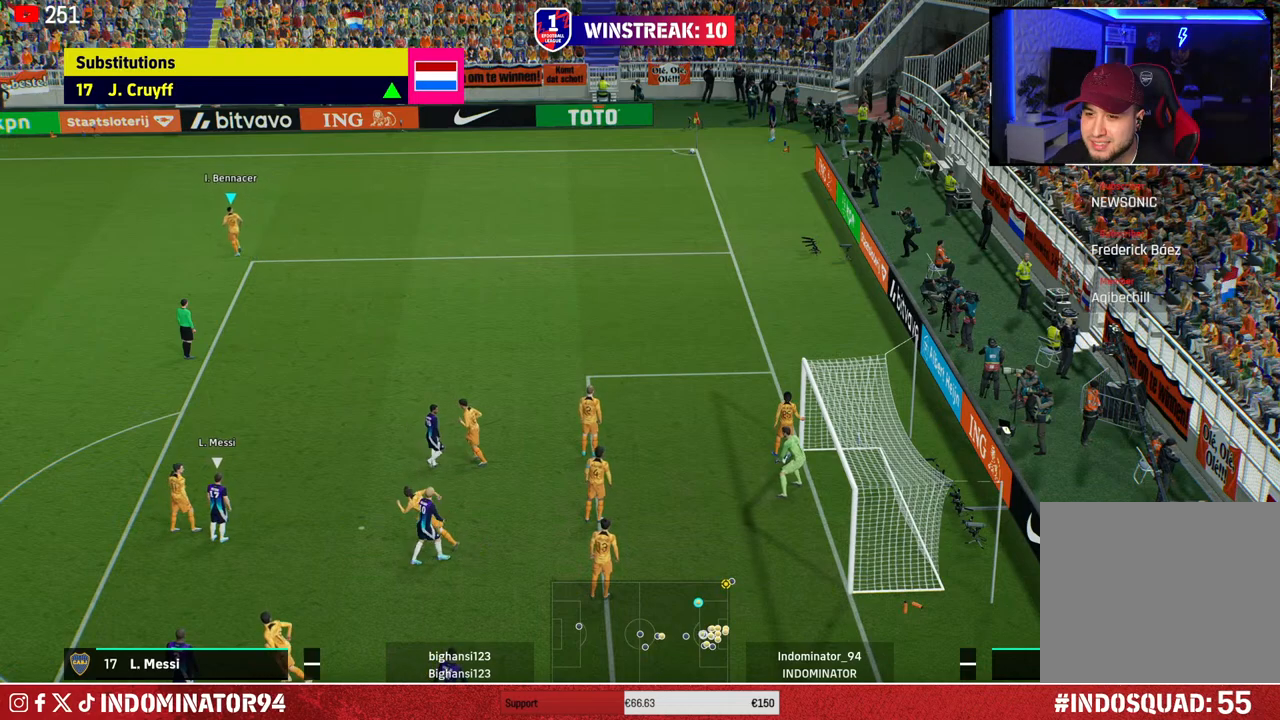
{"buttons": [], "left_stick": "up-left", "right_stick": "center", "events": []}
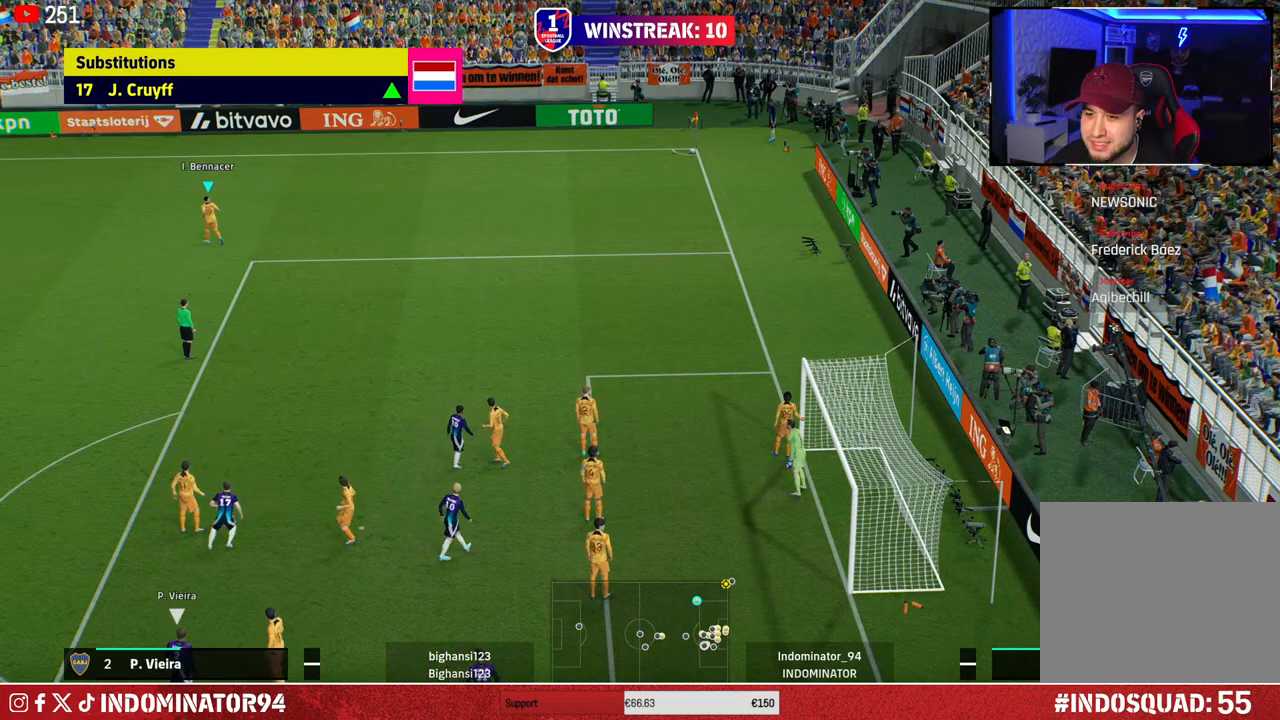
{"buttons": [], "left_stick": "center", "right_stick": "center", "events": [[50, "left_stick", "left"], [383, "left_stick", "center"]]}
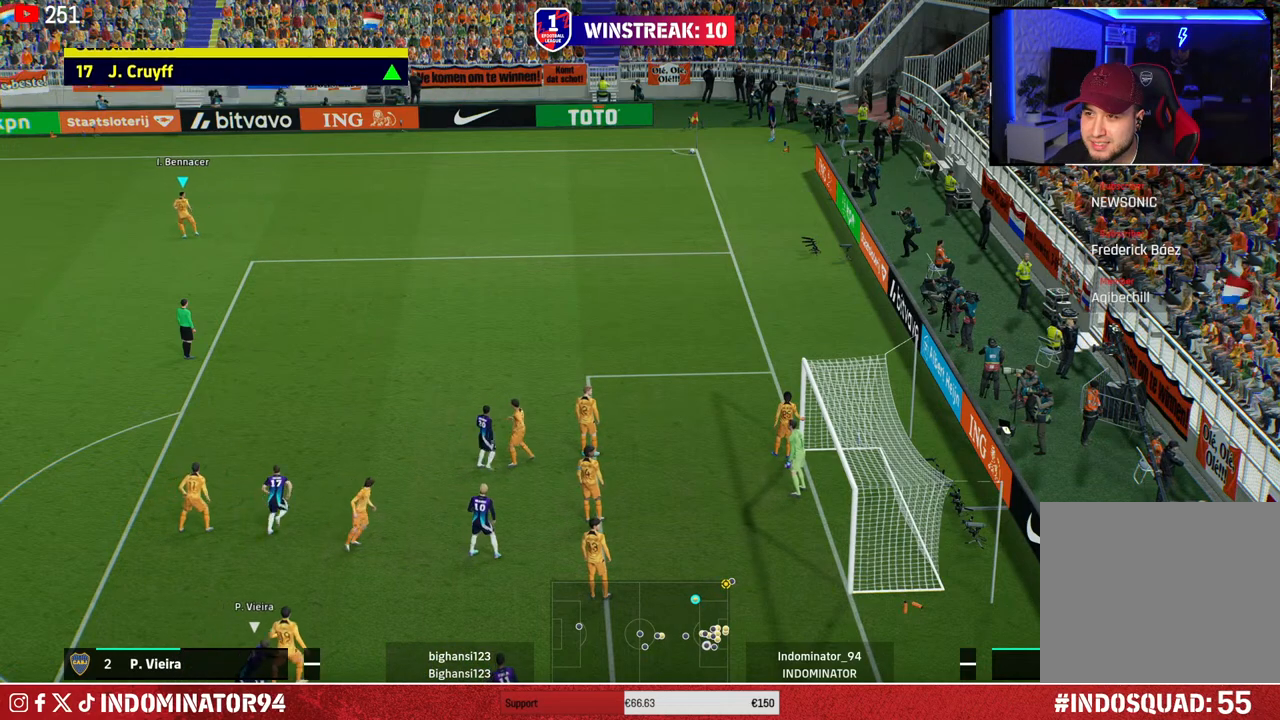
{"buttons": [], "left_stick": "center", "right_stick": "center", "events": [[100, "left_stick", "up"], [483, "left_stick", "center"]]}
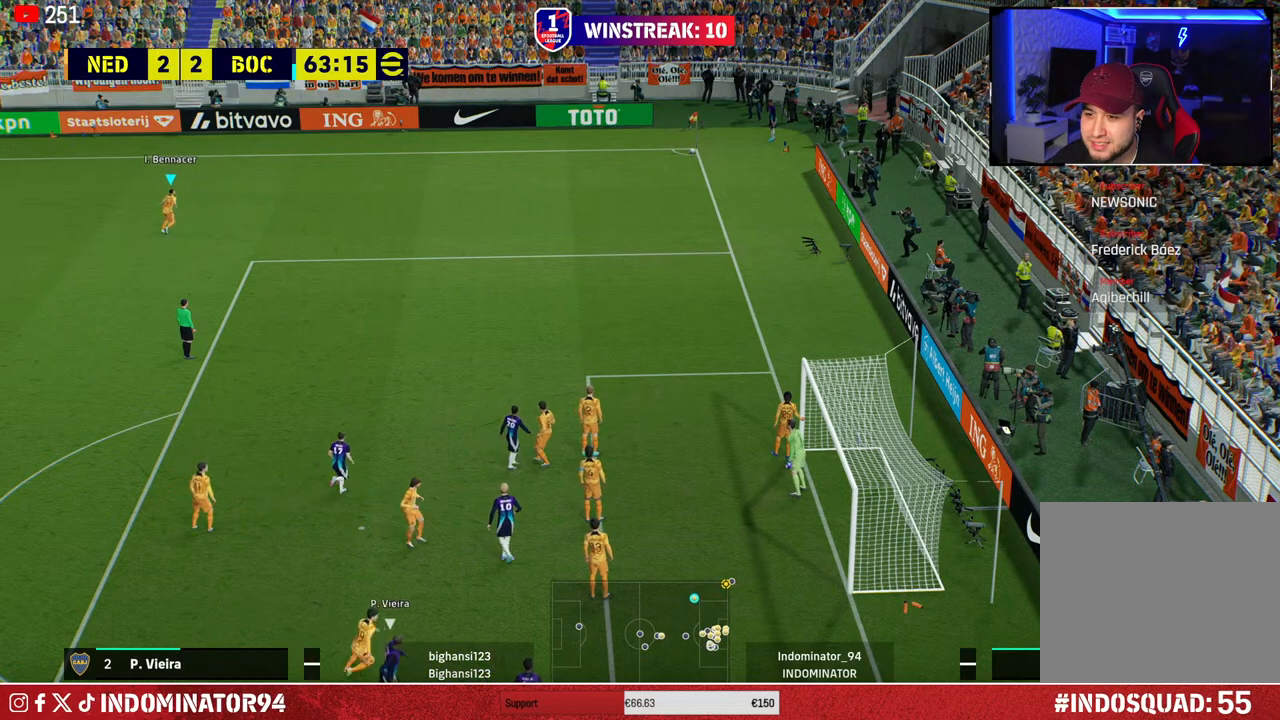
{"buttons": [], "left_stick": "center", "right_stick": "center", "events": []}
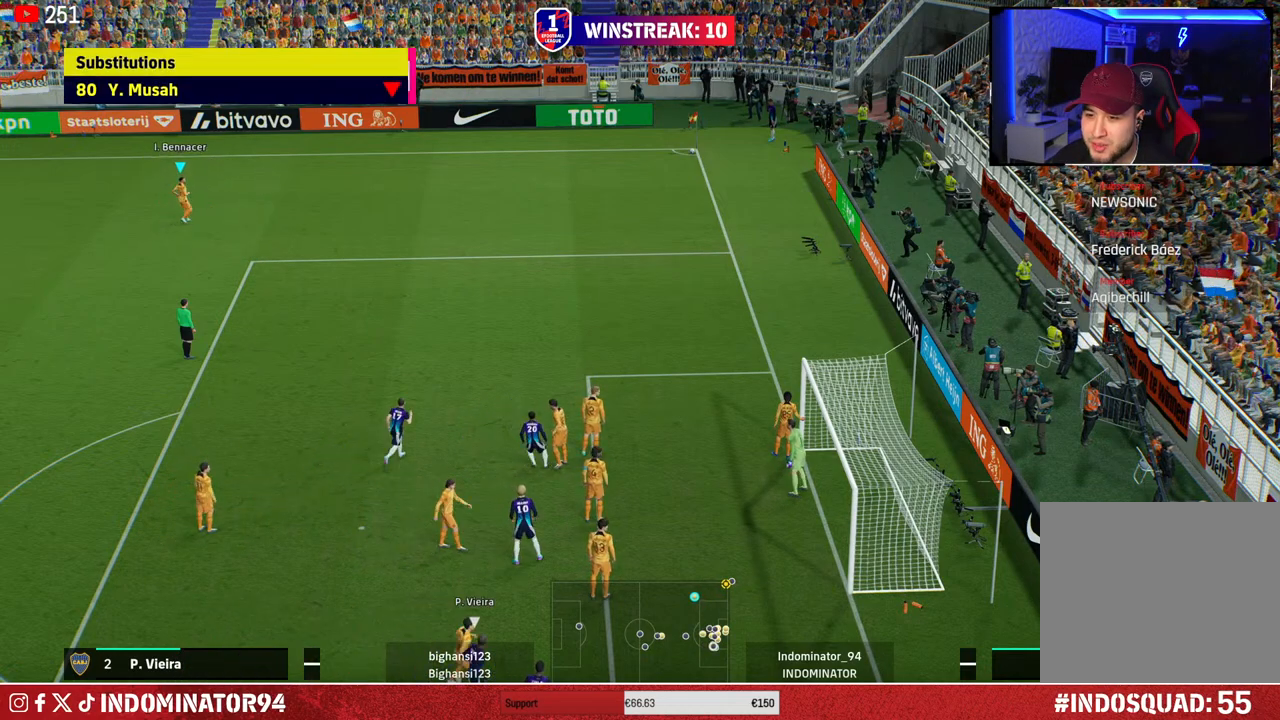
{"buttons": [], "left_stick": "center", "right_stick": "center", "events": []}
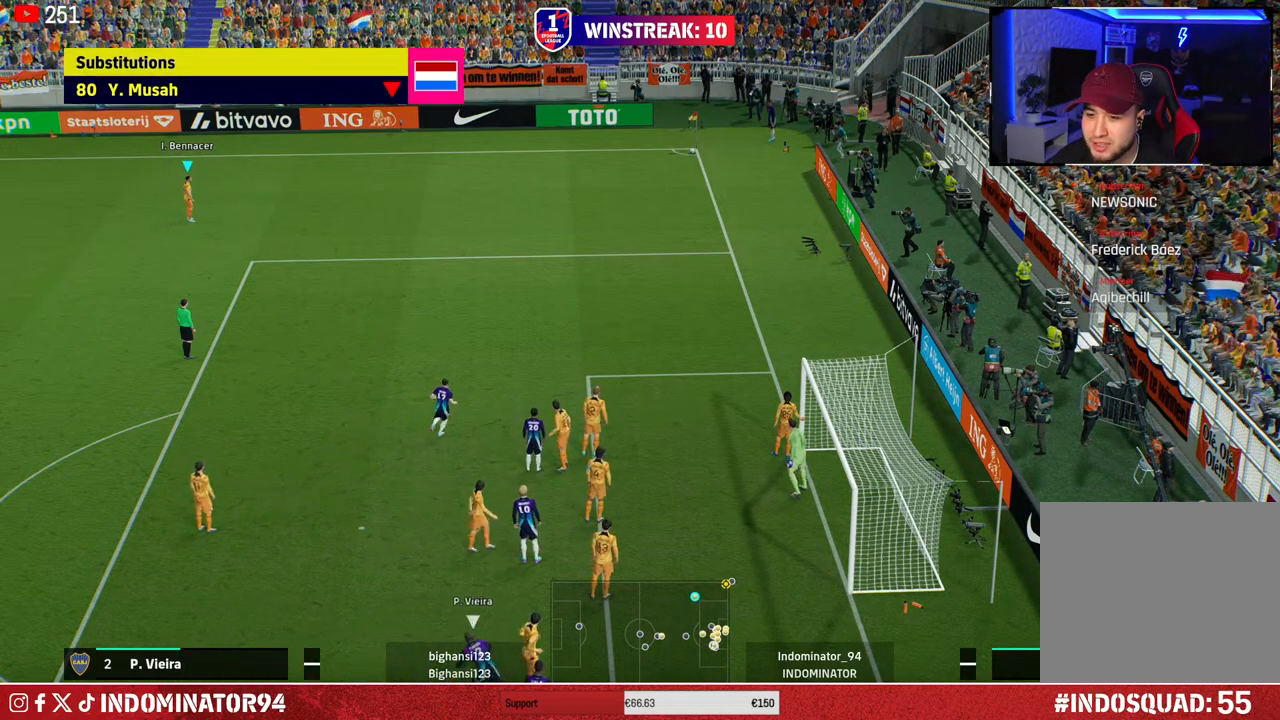
{"buttons": [], "left_stick": "up", "right_stick": "down", "events": [[400, "right_stick", "down"], [417, "left_stick", "up"]]}